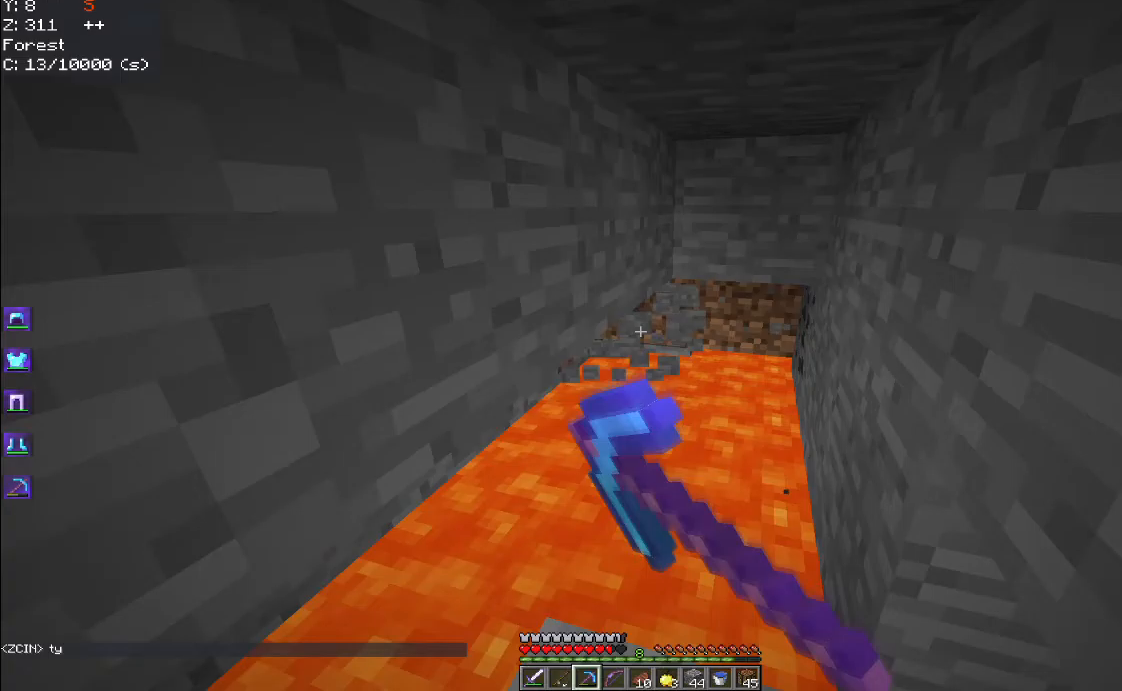
Gameplay with keyboard and mouse; each line is a JSON object with the keys and mouse buttons held at the frame after it (dt_ms = milliseconds from this image to that frame). "events" lists presses ("down") and releases ("up") of "a", "d", "s", "space", "w", "mouse_left" and "mouse_right" between this image and that frame as [ms after this image, input, new state], when the widget could be followed in between. "mouse_left", "mouse_right" = the "left", "right" buttons of the "mouse" list. No other keys are recorded. Fast repeated clicks can show as one long hold. Mouse movement is not recorded.
{"dt_ms": 333, "keys": [], "mouse": ["left"], "events": []}
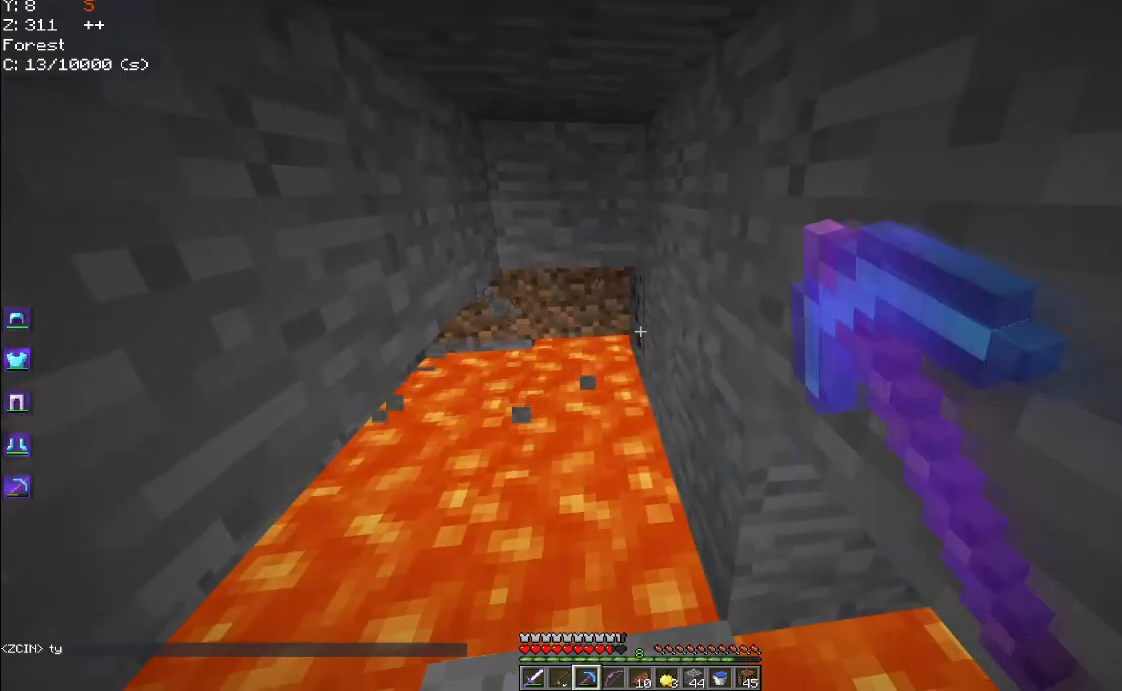
{"dt_ms": 500, "keys": ["a"], "mouse": ["left"], "events": [[350, "a", "down"]]}
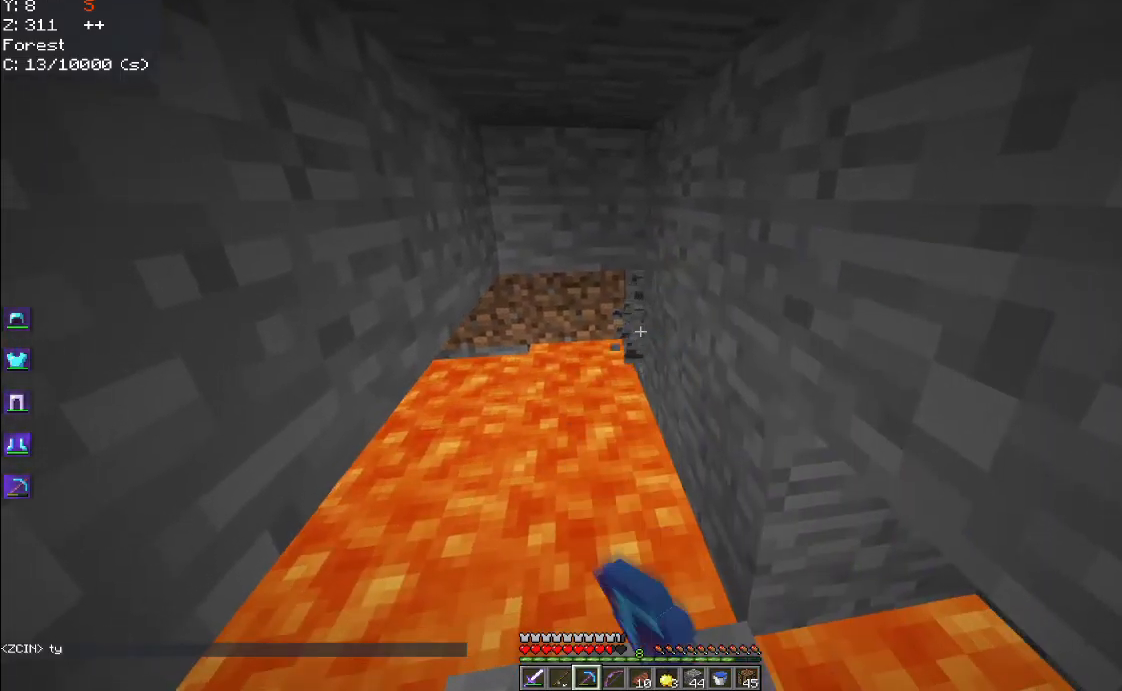
{"dt_ms": 500, "keys": ["w"], "mouse": ["left"], "events": [[17, "a", "up"], [200, "w", "down"]]}
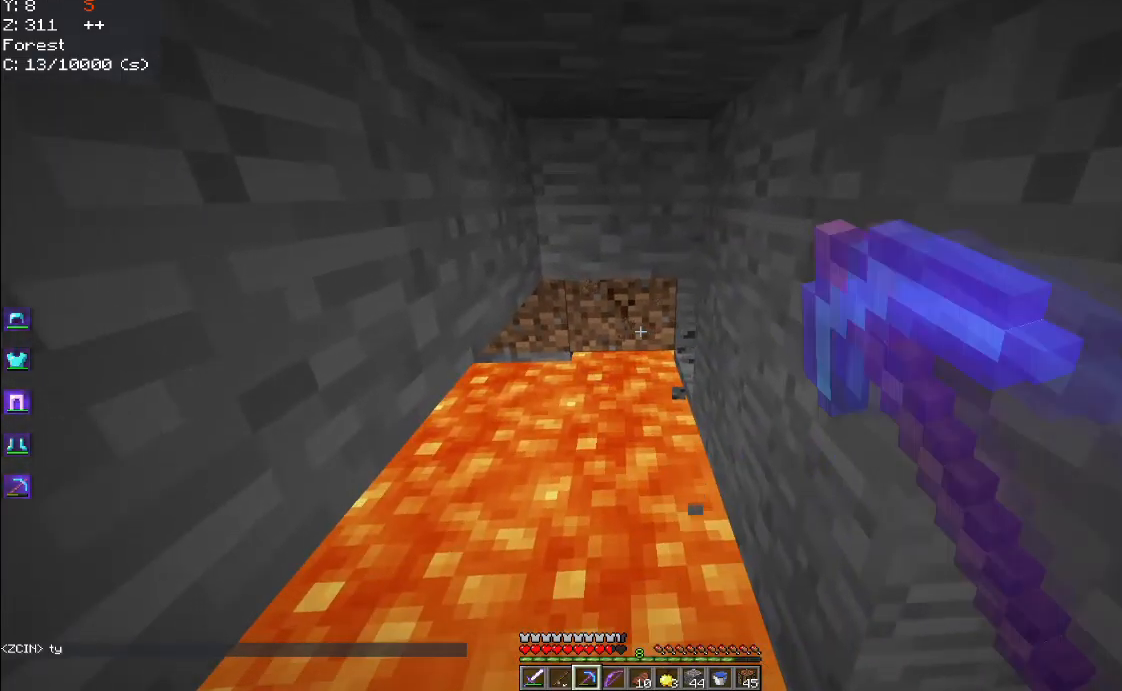
{"dt_ms": 500, "keys": [], "mouse": [], "events": [[150, "a", "down"], [167, "w", "up"], [417, "a", "up"], [484, "mouse_left", "up"]]}
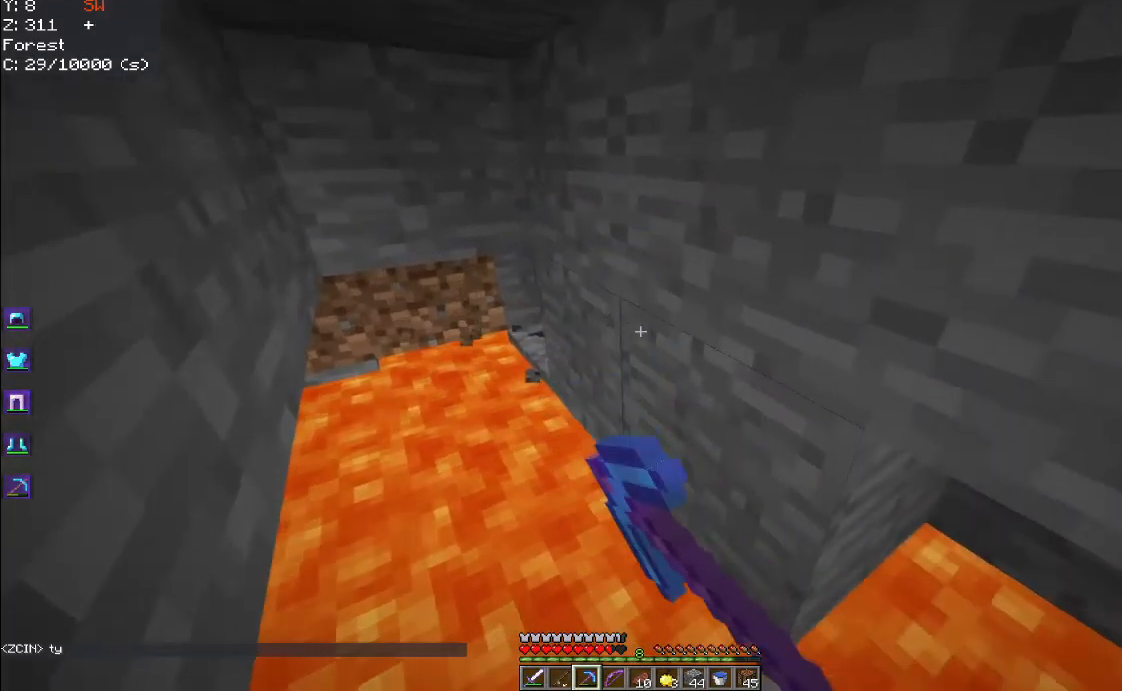
{"dt_ms": 500, "keys": [], "mouse": [], "events": [[100, "mouse_right", "down"], [284, "mouse_right", "up"]]}
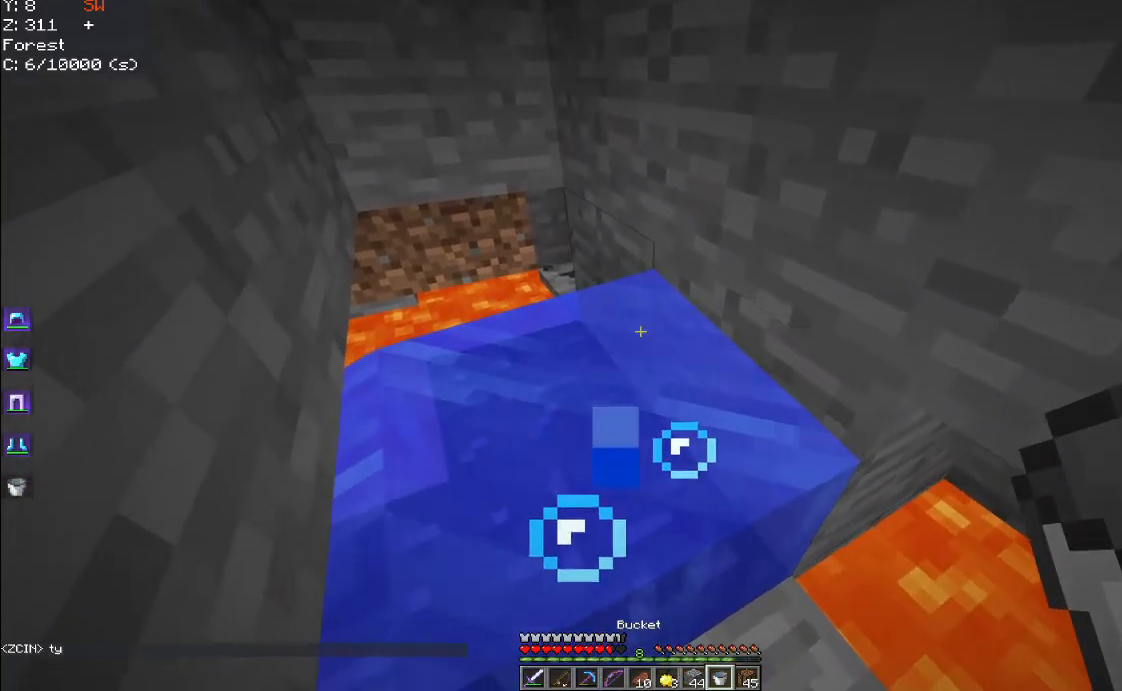
{"dt_ms": 500, "keys": ["a"], "mouse": ["left"], "events": [[50, "mouse_right", "down"], [284, "mouse_right", "up"], [300, "mouse_left", "down"], [400, "a", "down"]]}
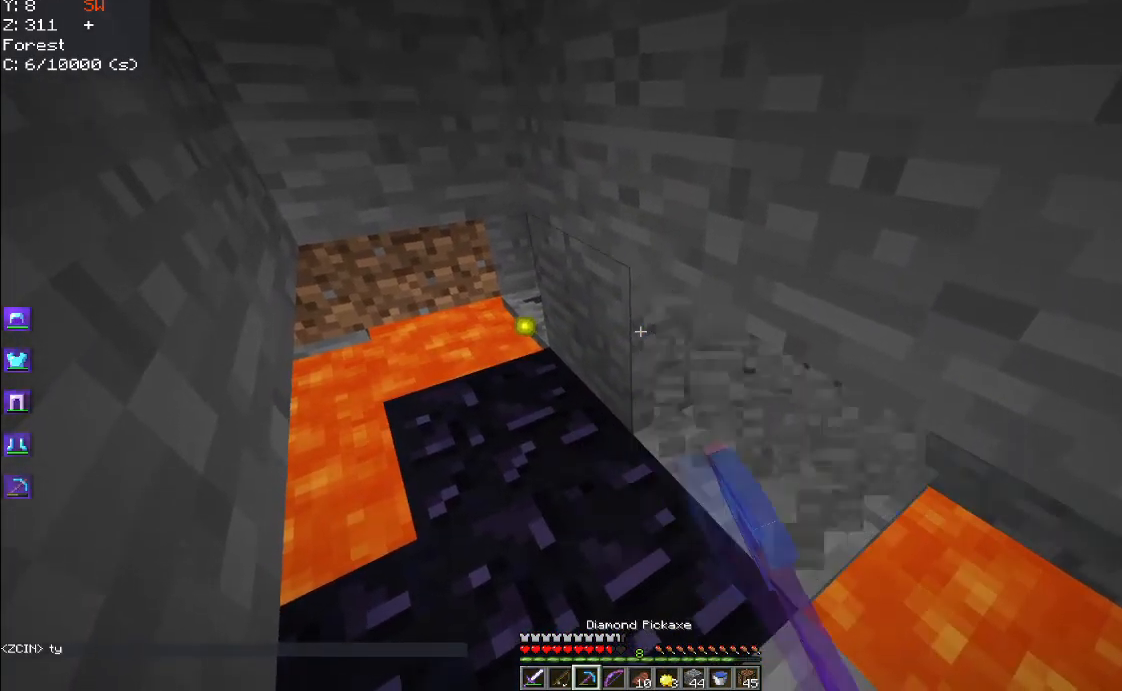
{"dt_ms": 500, "keys": ["a"], "mouse": ["left"], "events": []}
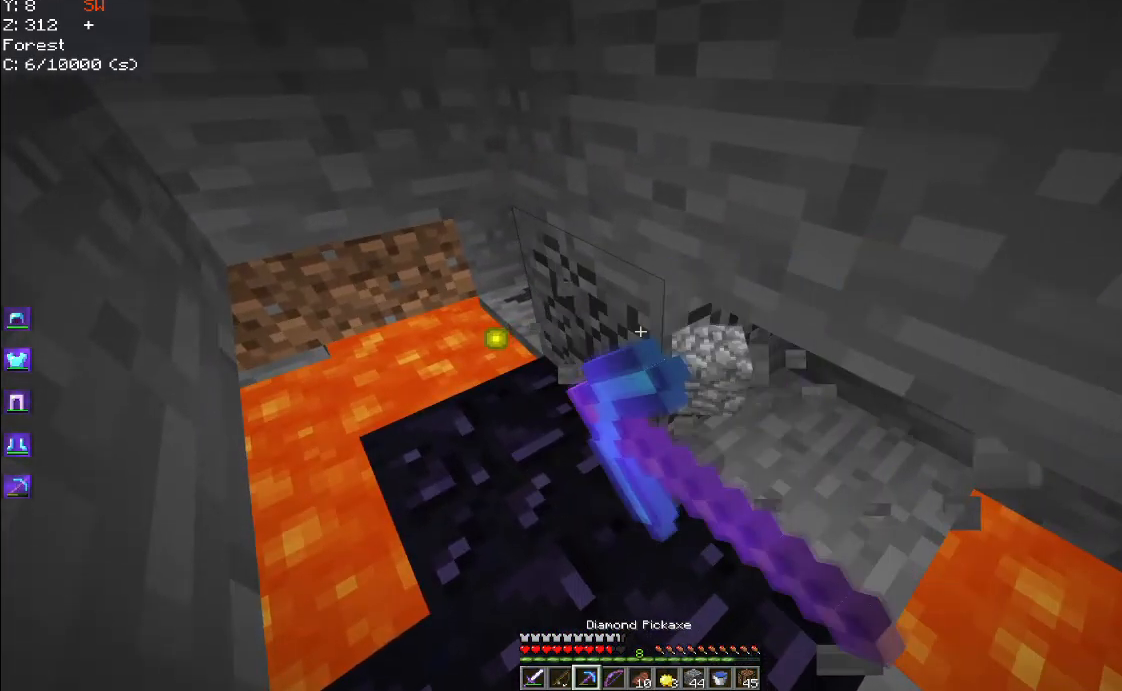
{"dt_ms": 500, "keys": ["a", "w"], "mouse": ["left"], "events": [[250, "w", "down"]]}
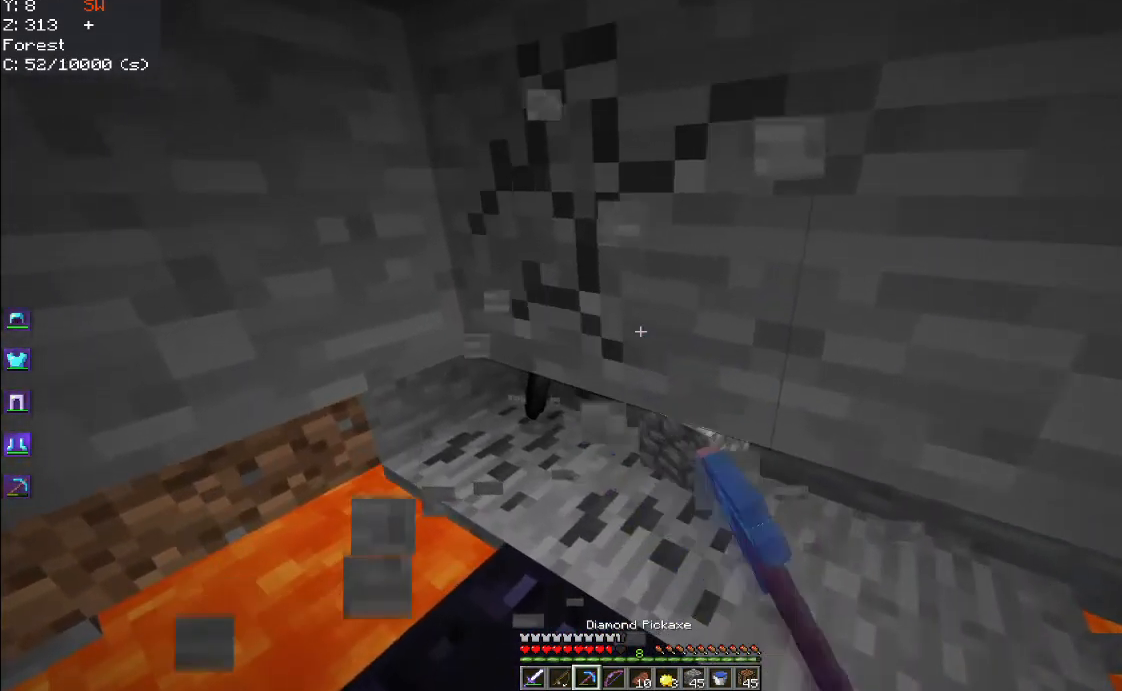
{"dt_ms": 500, "keys": ["d"], "mouse": ["left"], "events": [[267, "a", "up"], [317, "w", "up"], [450, "d", "down"]]}
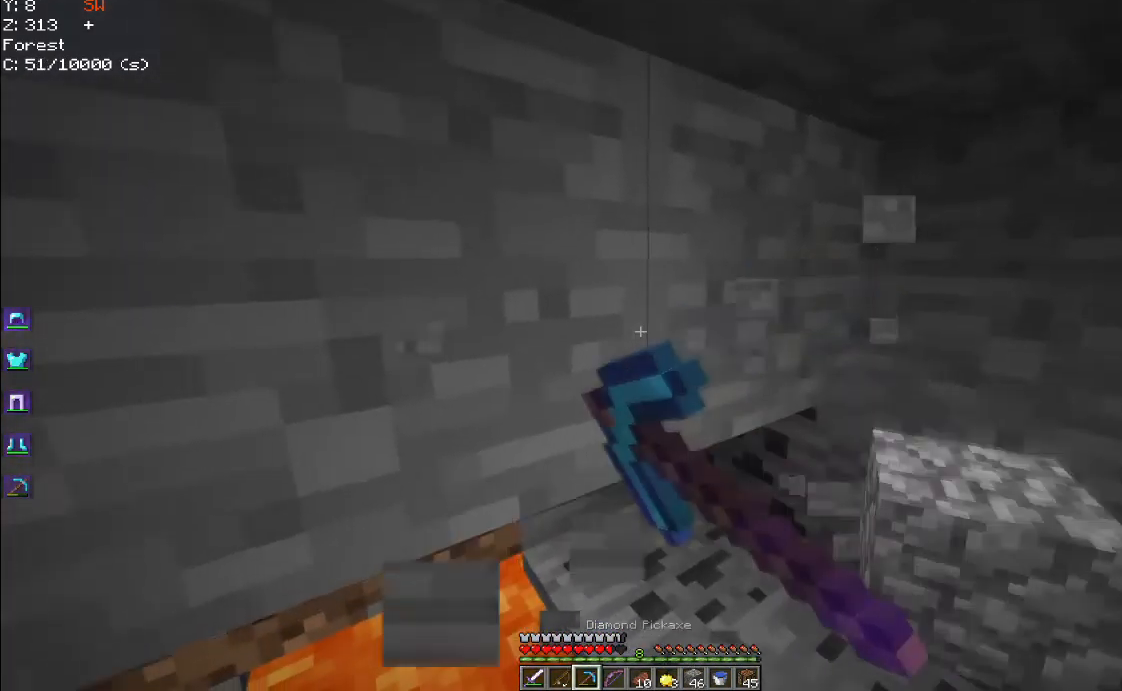
{"dt_ms": 500, "keys": ["d"], "mouse": ["left"], "events": []}
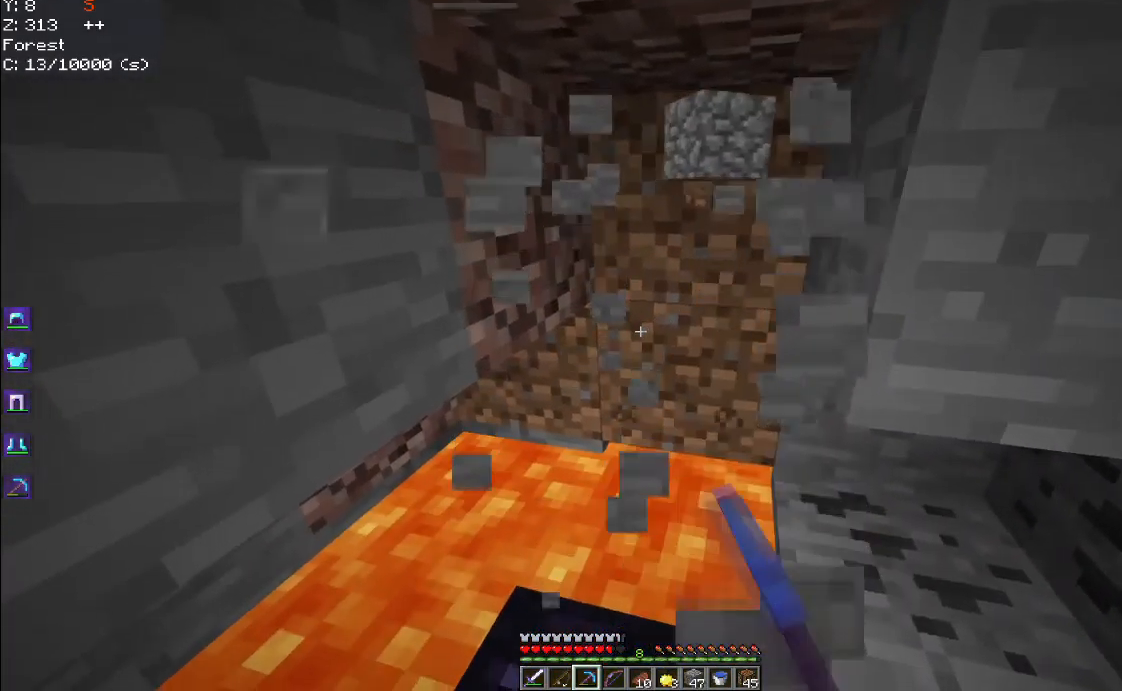
{"dt_ms": 500, "keys": [], "mouse": [], "events": [[67, "d", "up"], [284, "mouse_left", "up"]]}
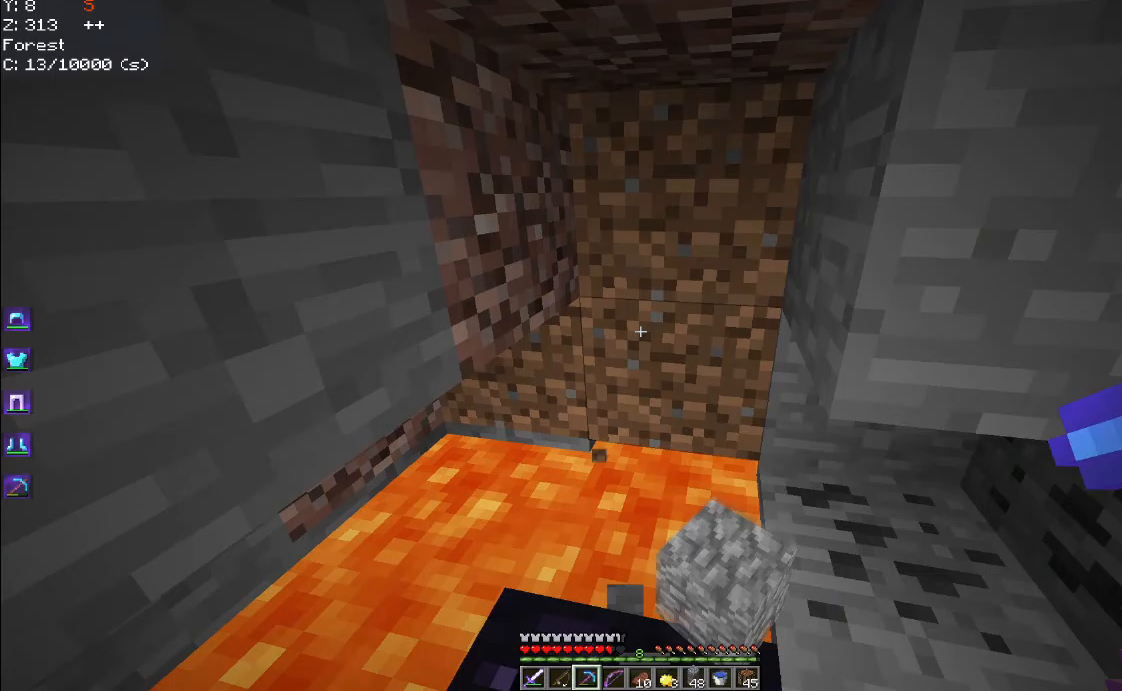
{"dt_ms": 500, "keys": [], "mouse": [], "events": []}
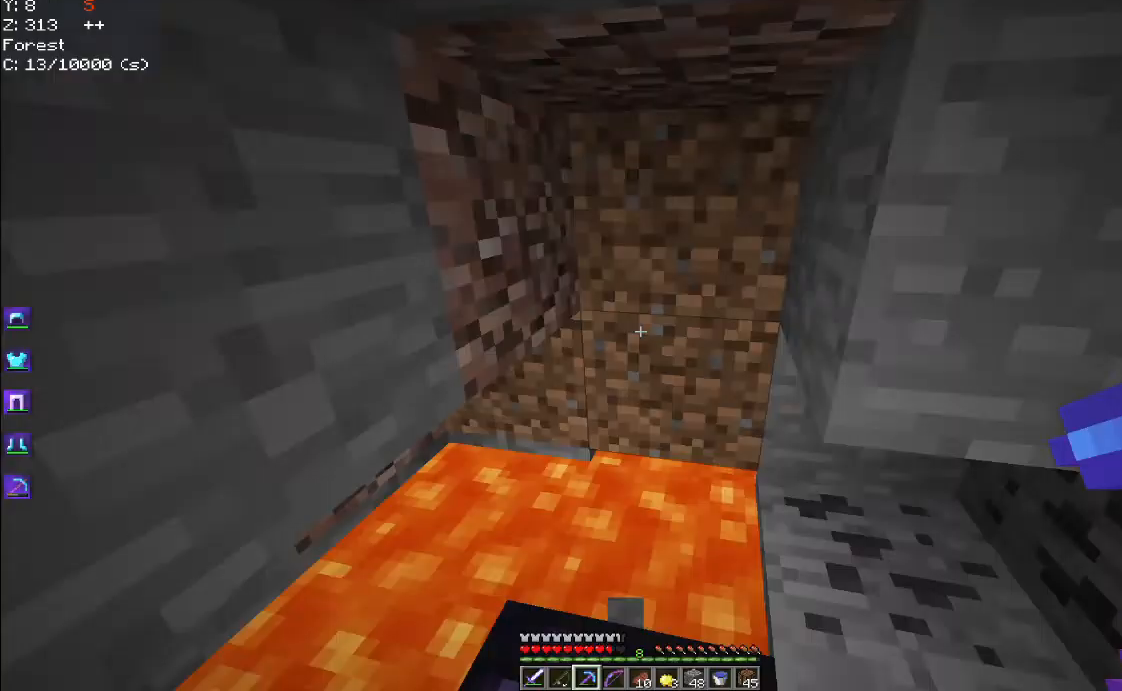
{"dt_ms": 500, "keys": ["w"], "mouse": ["left"], "events": [[150, "mouse_left", "down"], [450, "w", "down"]]}
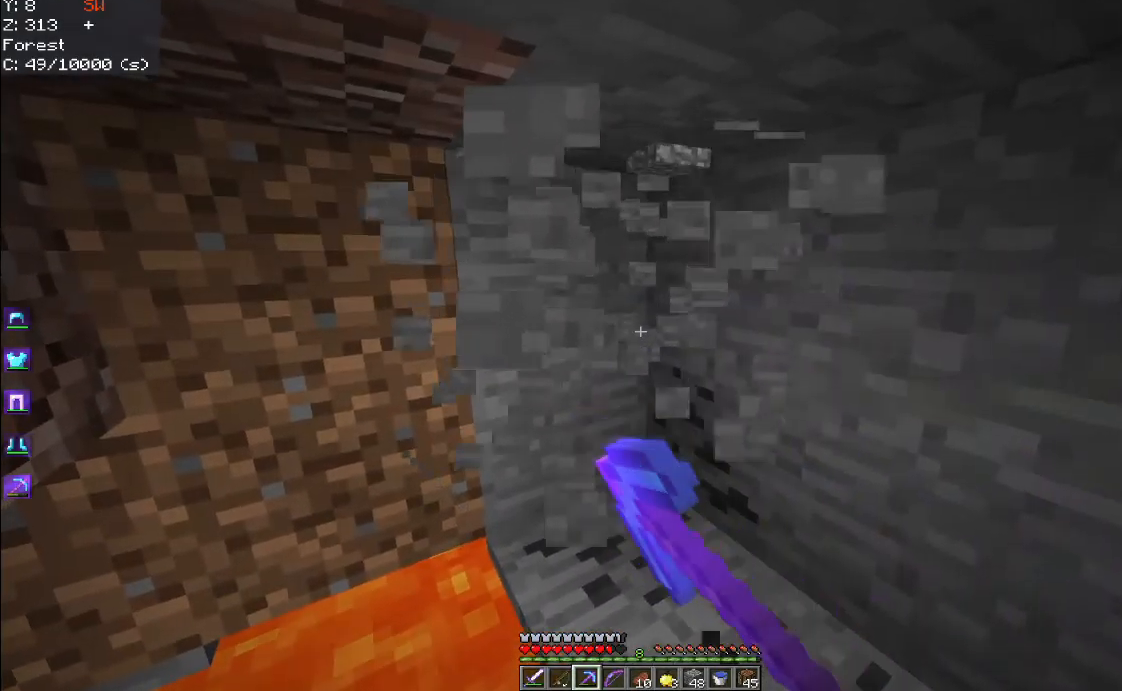
{"dt_ms": 500, "keys": ["w"], "mouse": ["left"], "events": []}
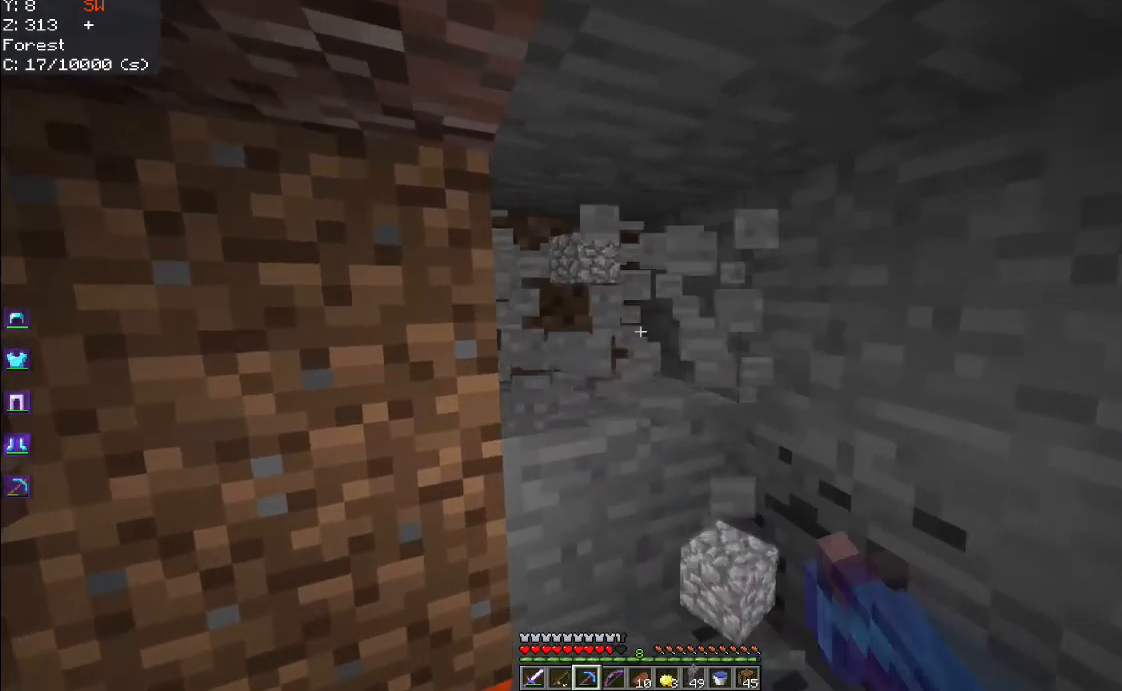
{"dt_ms": 500, "keys": ["d", "w"], "mouse": ["left"], "events": [[150, "d", "down"], [317, "d", "up"], [450, "d", "down"]]}
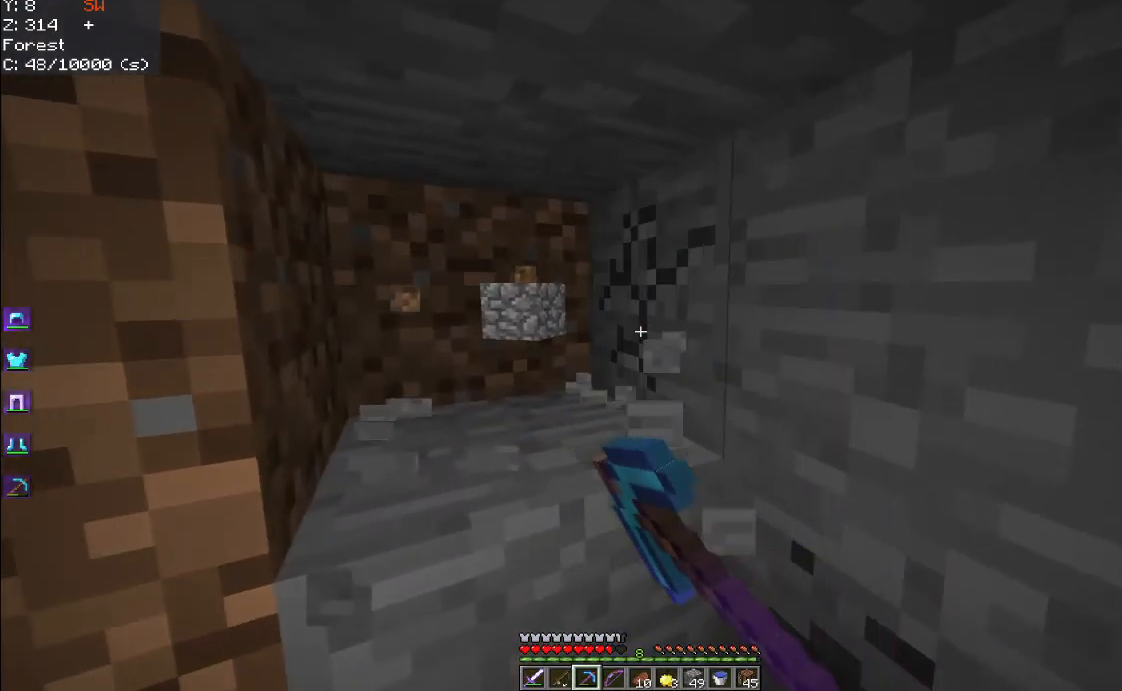
{"dt_ms": 500, "keys": ["a", "d"], "mouse": ["left"], "events": [[17, "w", "up"], [100, "a", "down"], [117, "d", "up"], [200, "d", "down"], [267, "a", "up"], [350, "a", "down"], [367, "d", "up"], [500, "d", "down"]]}
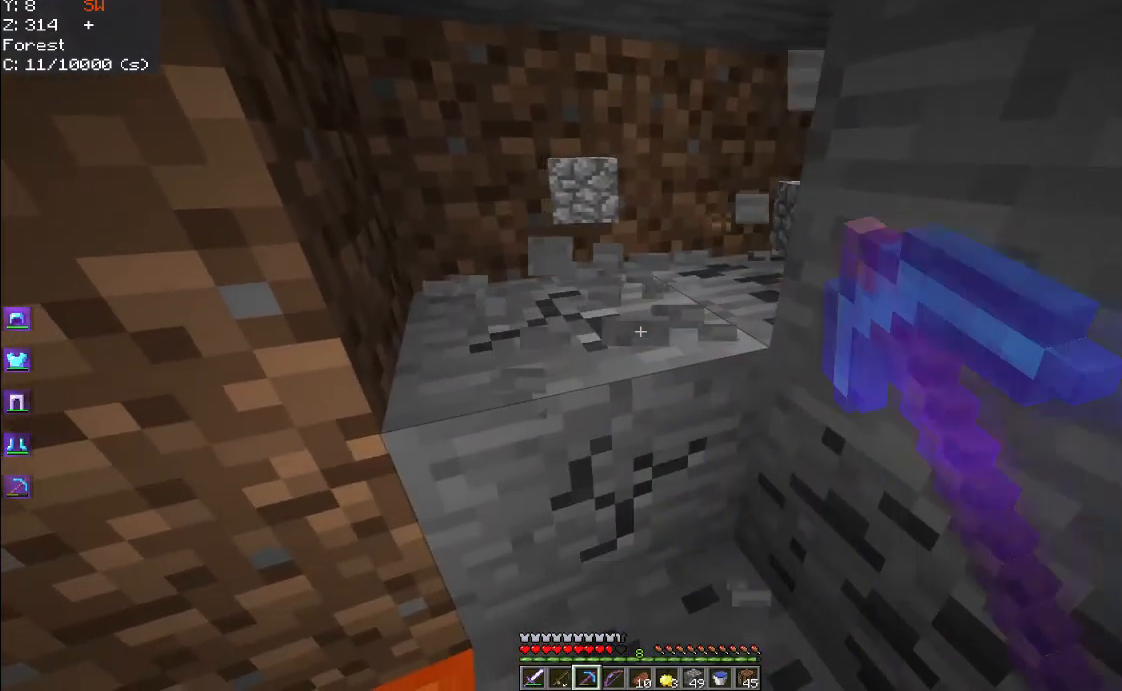
{"dt_ms": 500, "keys": ["d"], "mouse": [], "events": [[17, "a", "up"], [217, "d", "up"], [250, "a", "down"], [417, "a", "up"], [450, "d", "down"], [483, "mouse_left", "up"]]}
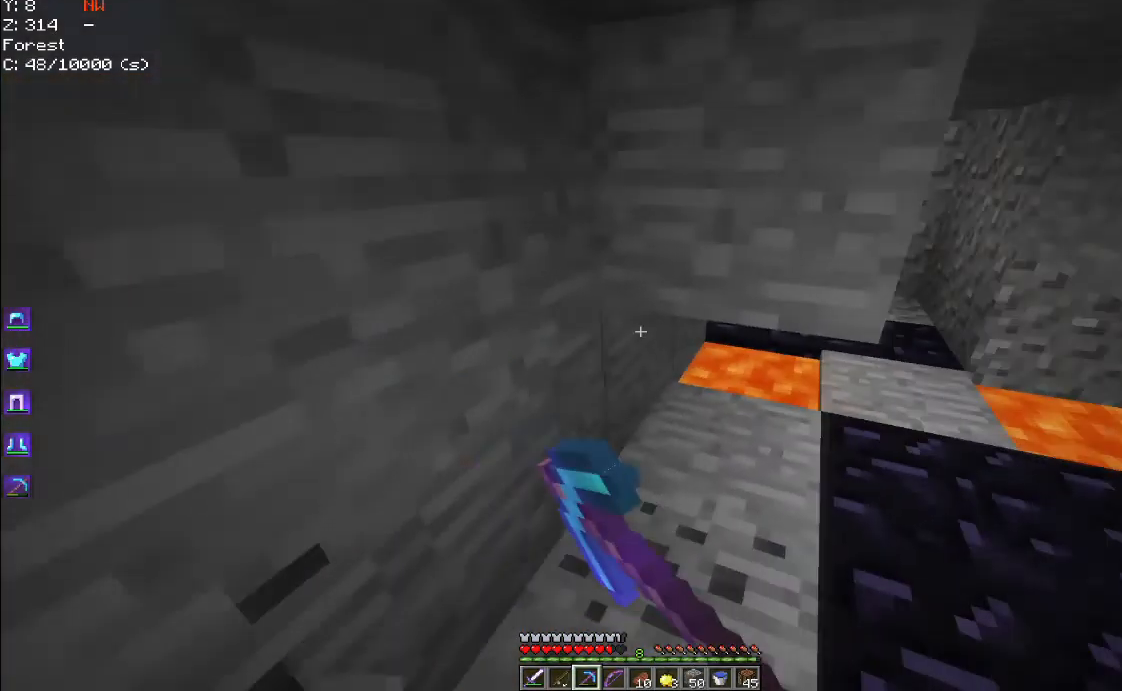
{"dt_ms": 500, "keys": ["w"], "mouse": [], "events": [[100, "w", "down"], [283, "d", "up"]]}
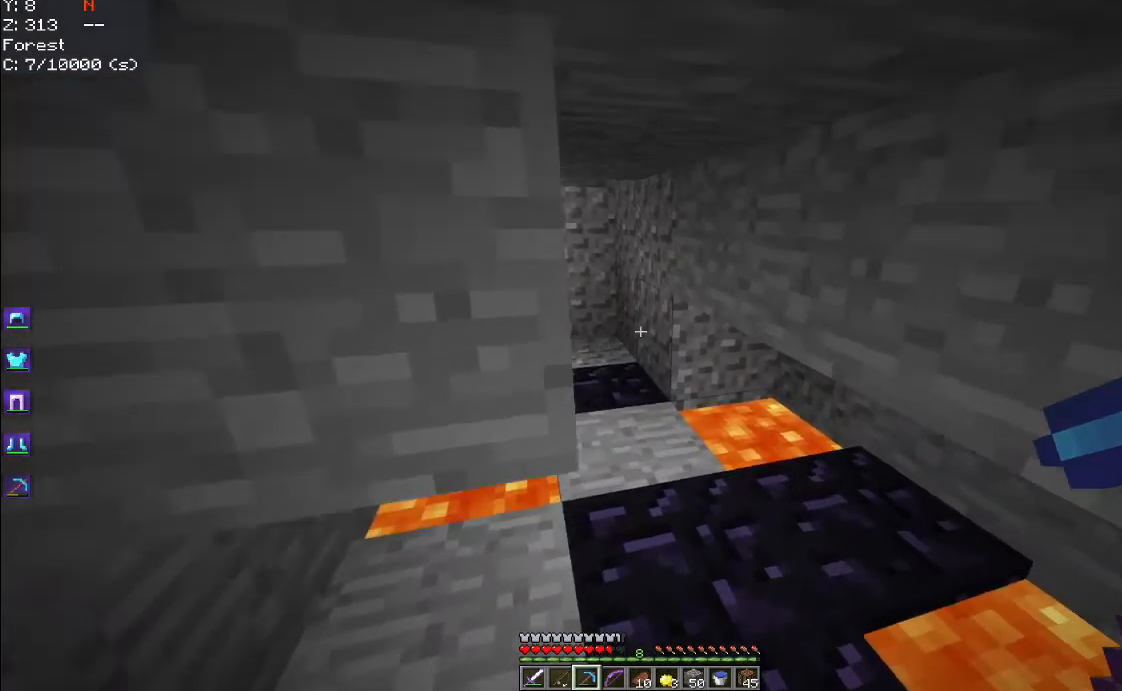
{"dt_ms": 500, "keys": ["w"], "mouse": [], "events": [[100, "d", "down"], [333, "d", "up"]]}
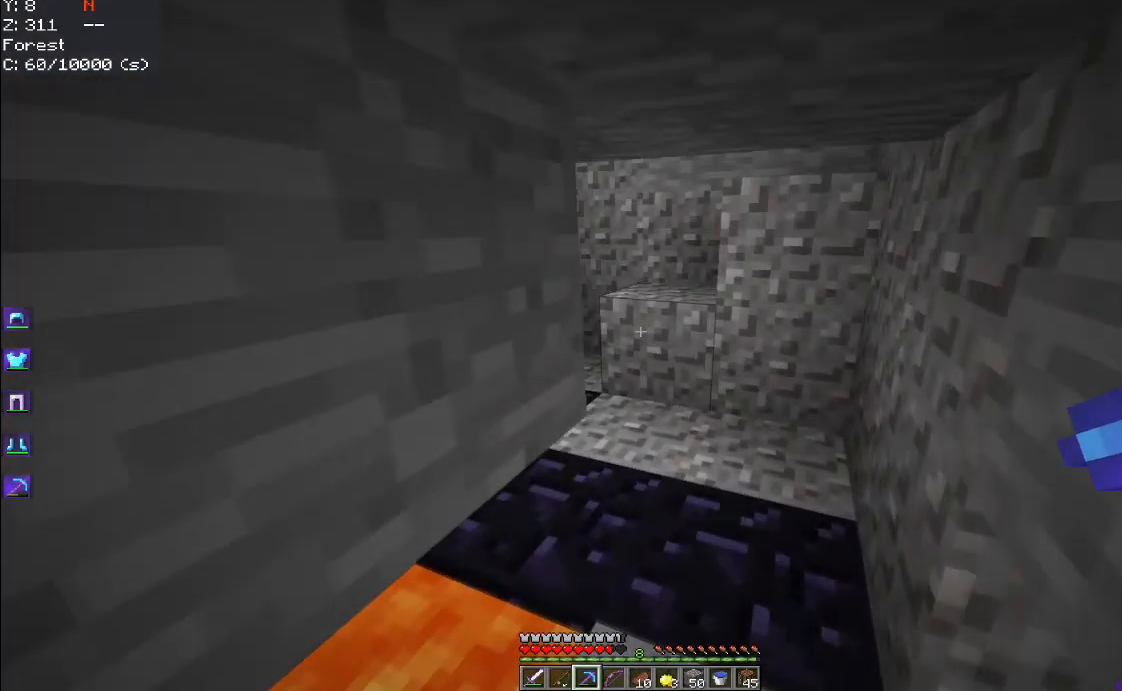
{"dt_ms": 500, "keys": ["d", "w"], "mouse": ["left"], "events": [[100, "d", "down"], [250, "mouse_left", "down"]]}
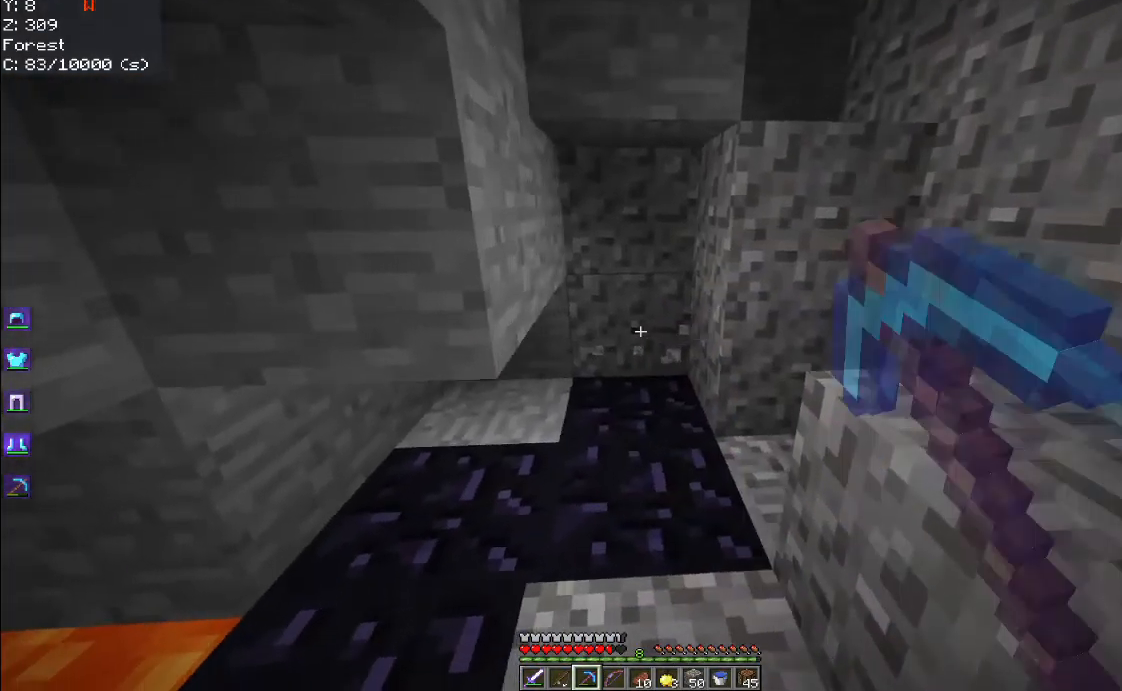
{"dt_ms": 500, "keys": [], "mouse": [], "events": [[167, "d", "up"], [433, "mouse_left", "up"], [467, "w", "up"]]}
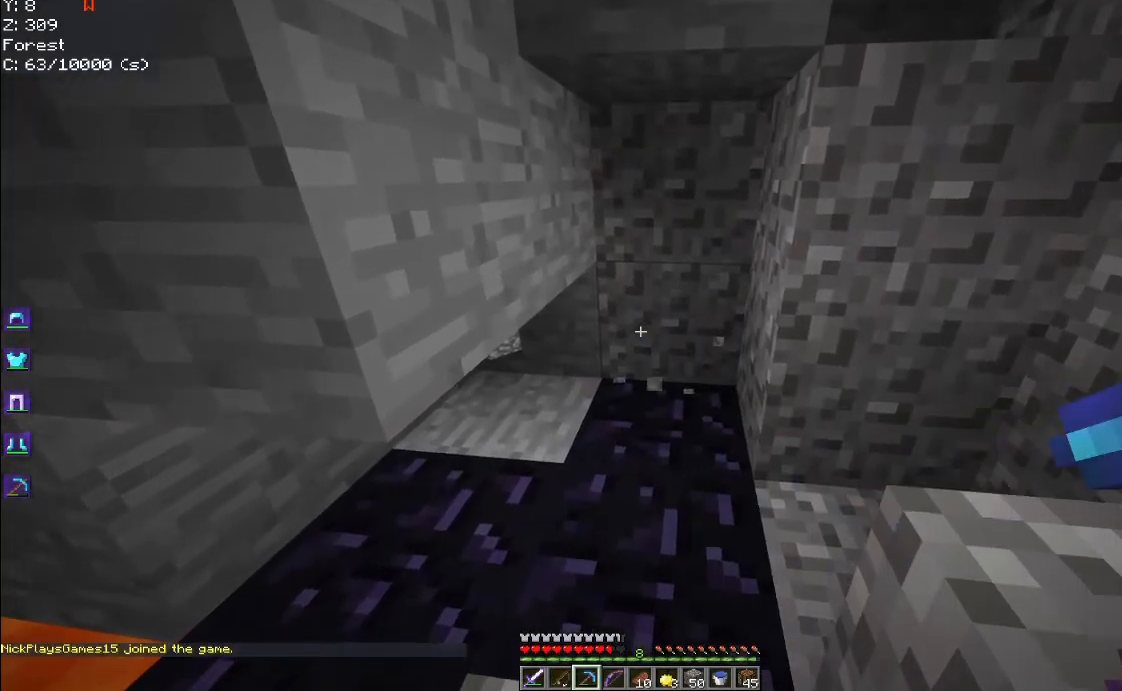
{"dt_ms": 500, "keys": [], "mouse": [], "events": []}
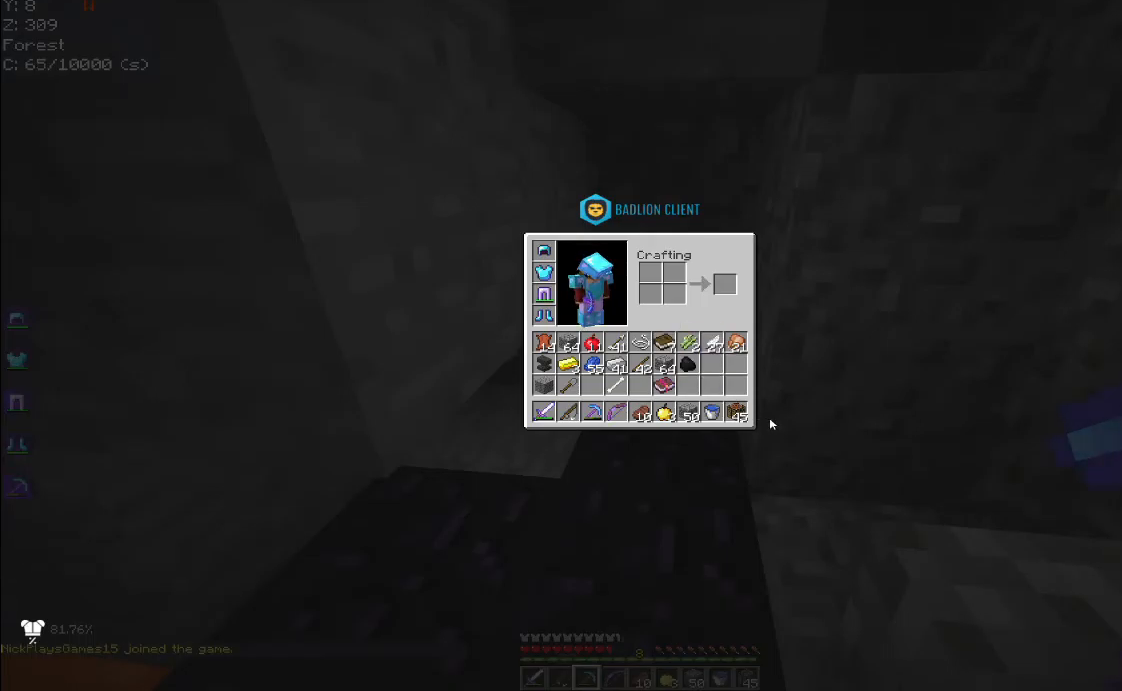
{"dt_ms": 500, "keys": [], "mouse": [], "events": []}
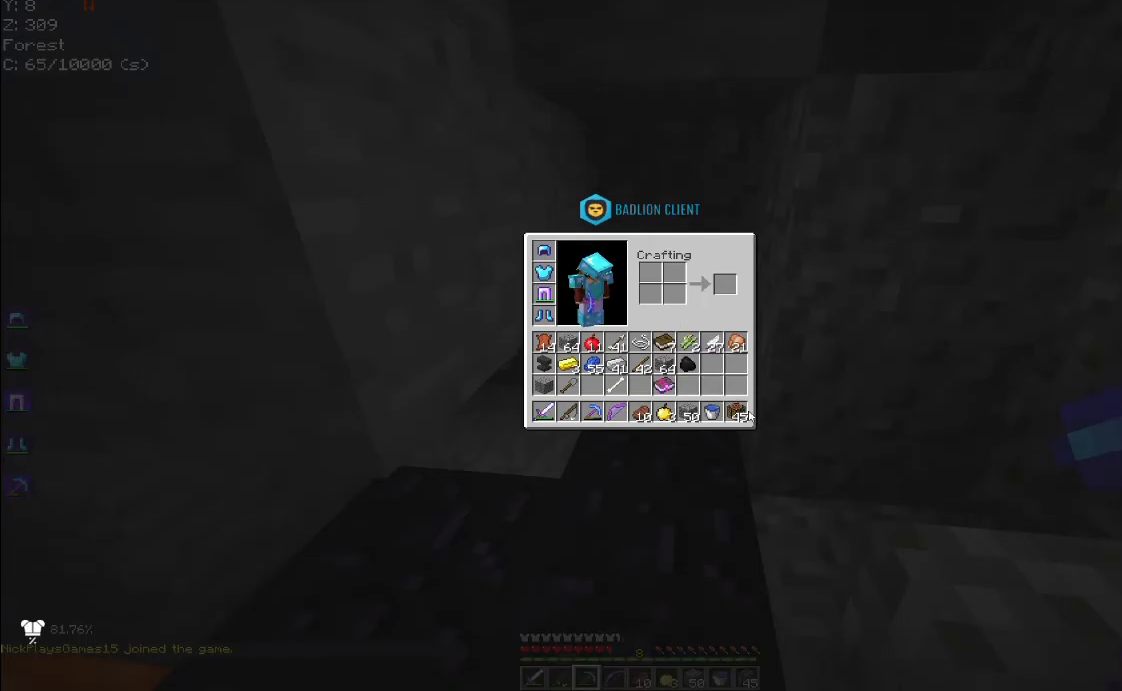
{"dt_ms": 500, "keys": [], "mouse": [], "events": []}
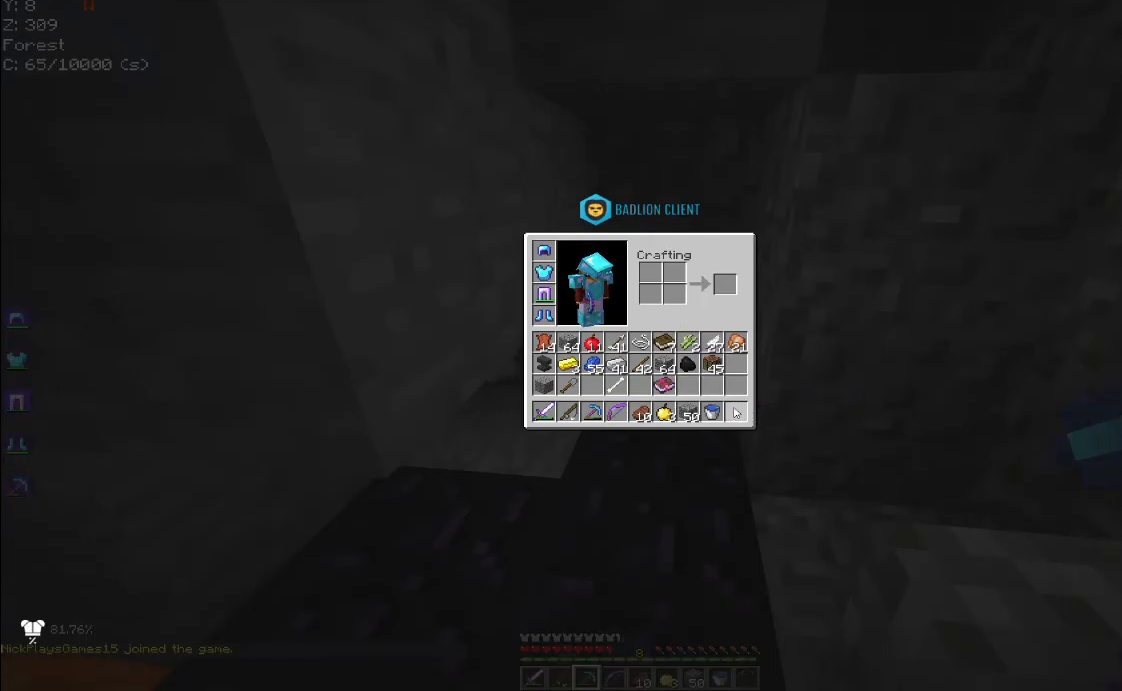
{"dt_ms": 500, "keys": [], "mouse": [], "events": []}
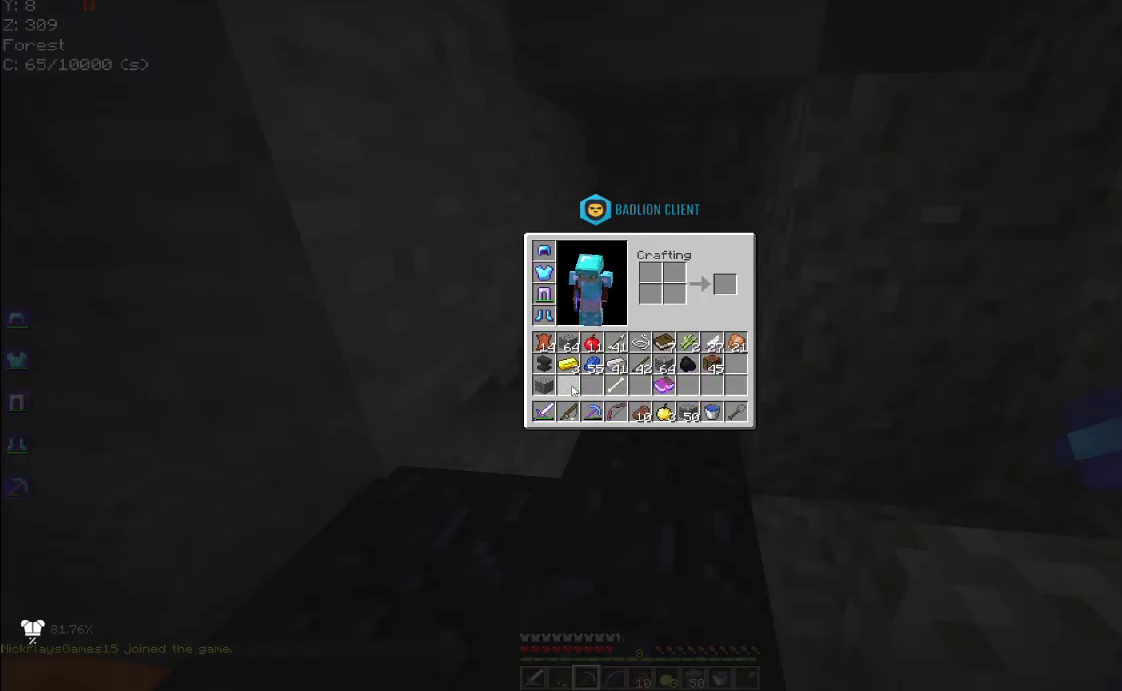
{"dt_ms": 500, "keys": ["w"], "mouse": ["left"], "events": [[400, "mouse_left", "down"], [400, "w", "down"]]}
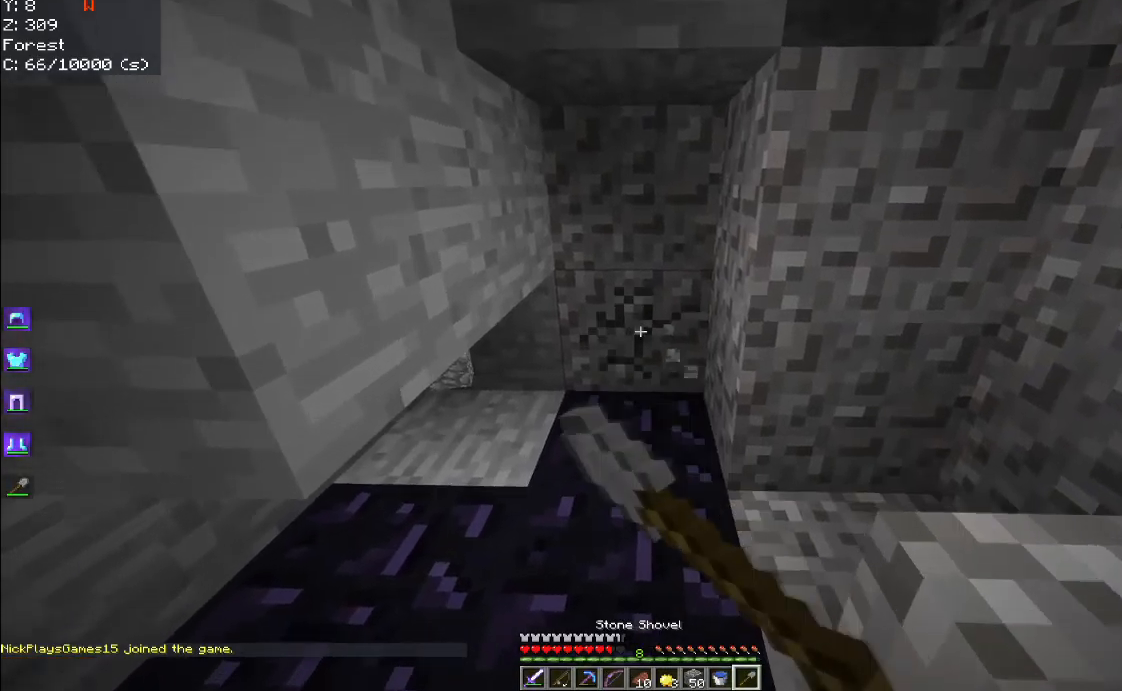
{"dt_ms": 500, "keys": ["w"], "mouse": ["left"], "events": []}